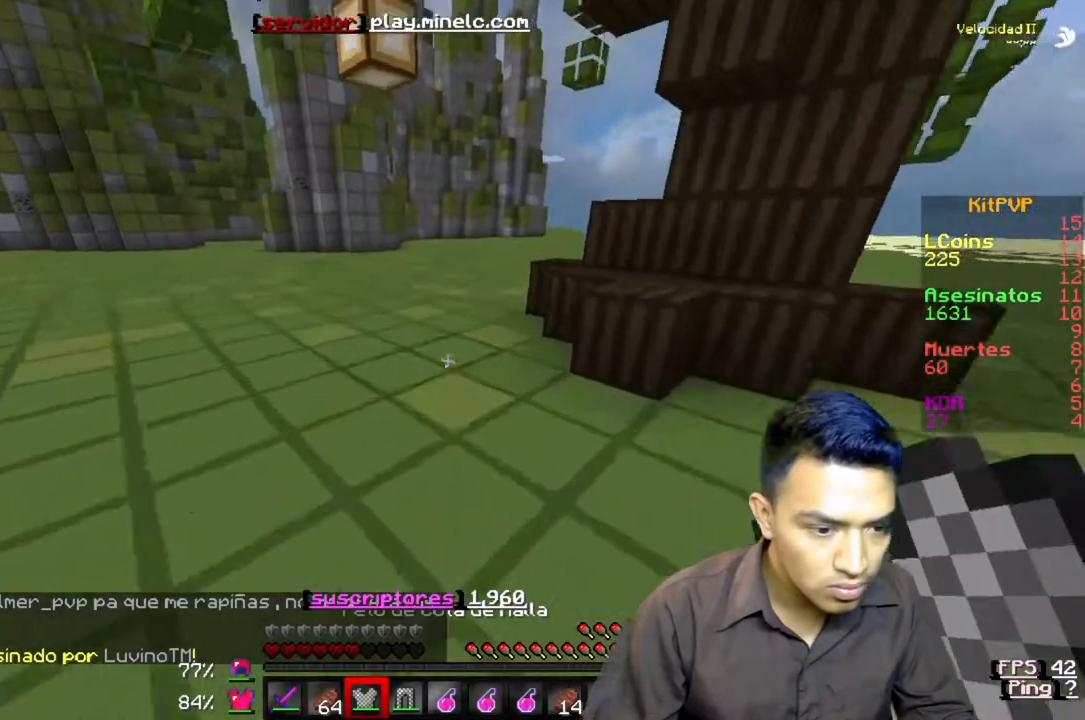
Gameplay with keyboard; each line is a JSON object with the keys held at the frame after it. "events" lists presses ("down") and releases ("up") of "a", "d", "s" and "w" between this image and that frame as [ms after this image, input, new state], when the widget could be followed in between. No other keys are recorded. Mouse input is not recorded.
{"keys": ["w"], "events": []}
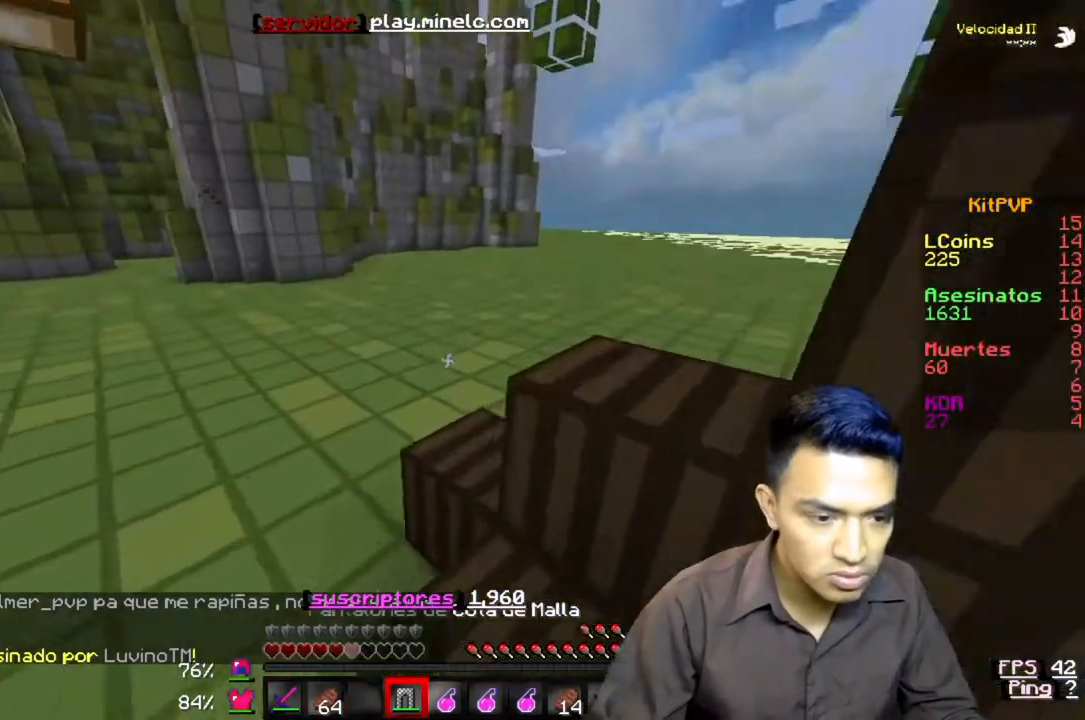
{"keys": ["w"], "events": []}
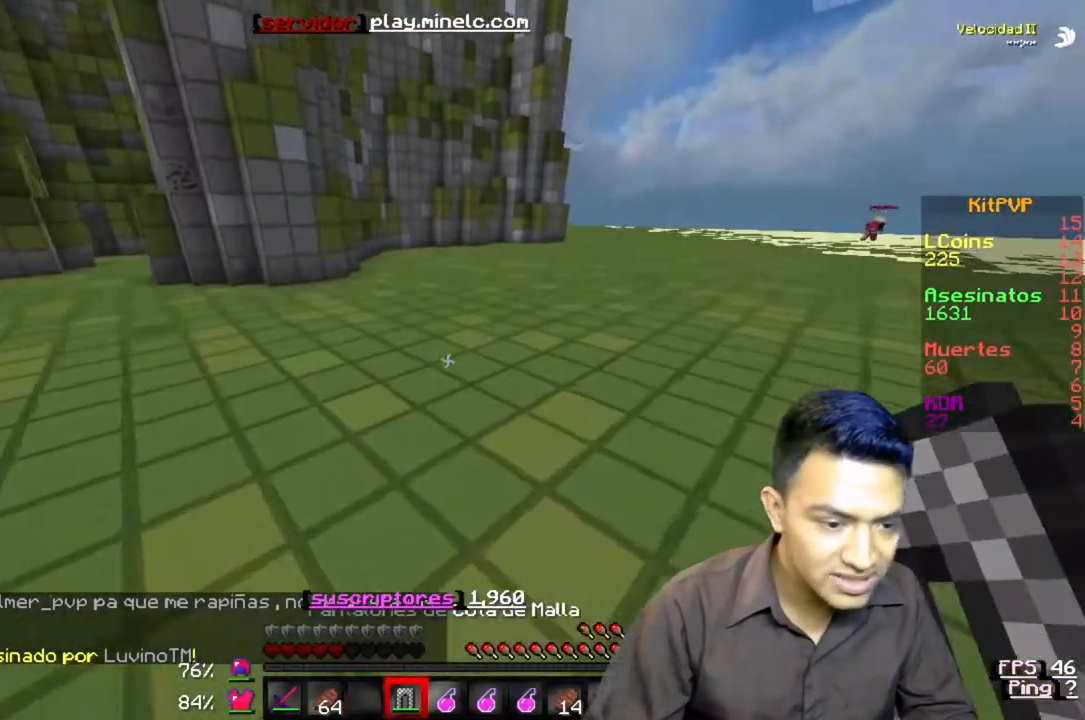
{"keys": ["w"], "events": []}
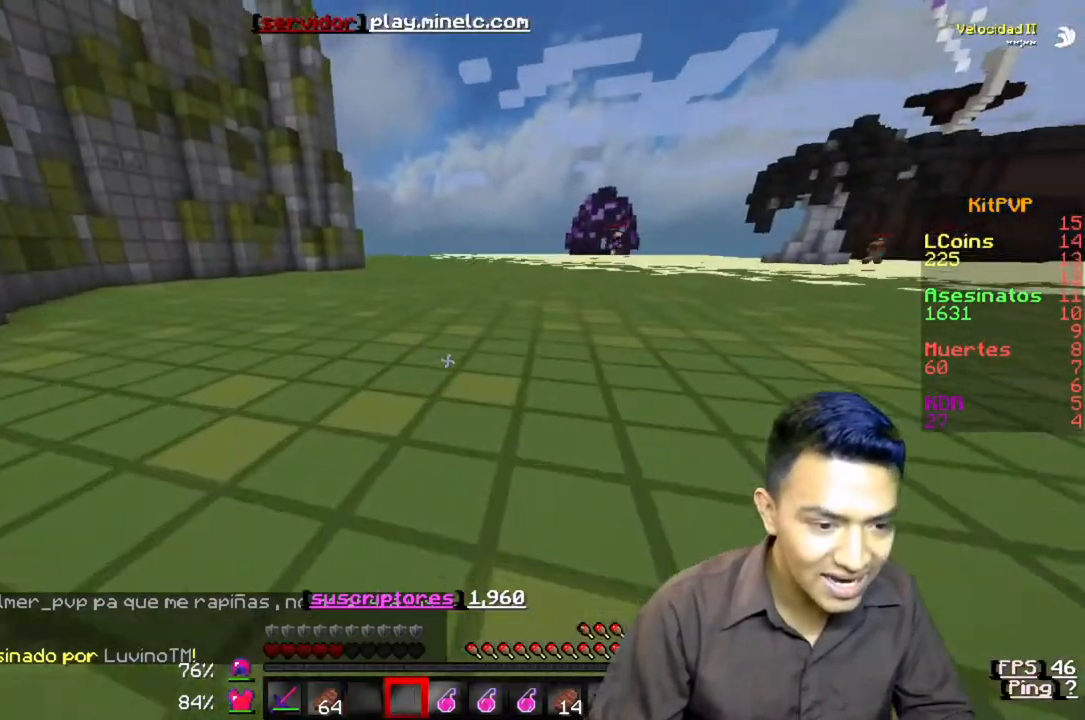
{"keys": ["w"], "events": []}
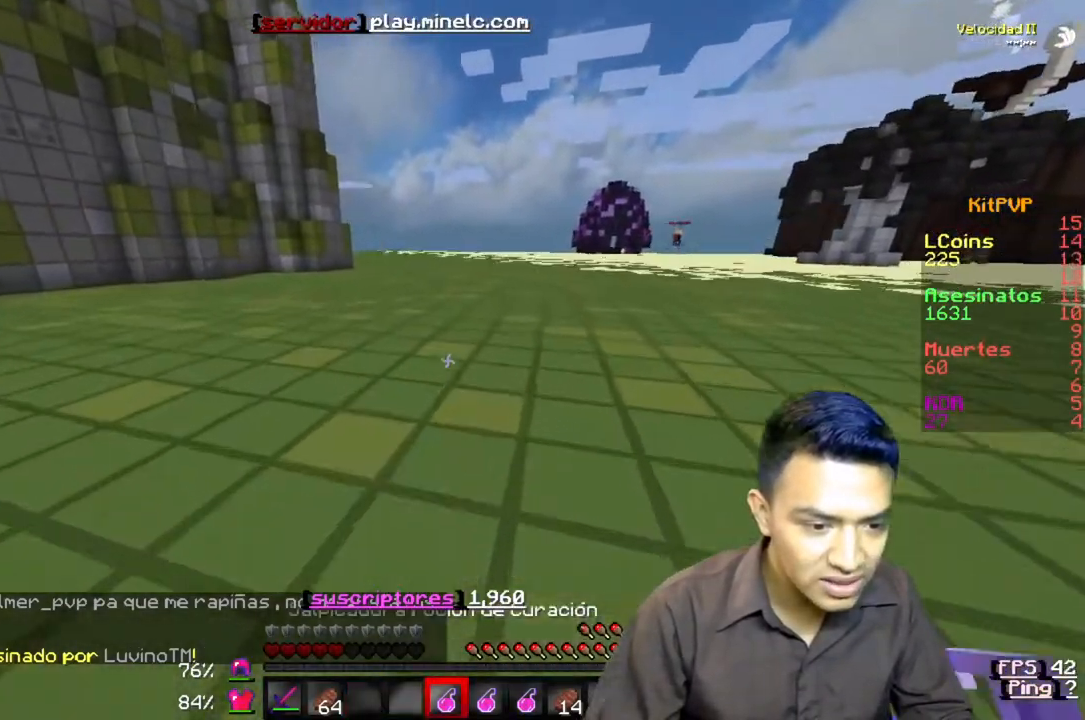
{"keys": ["w"], "events": []}
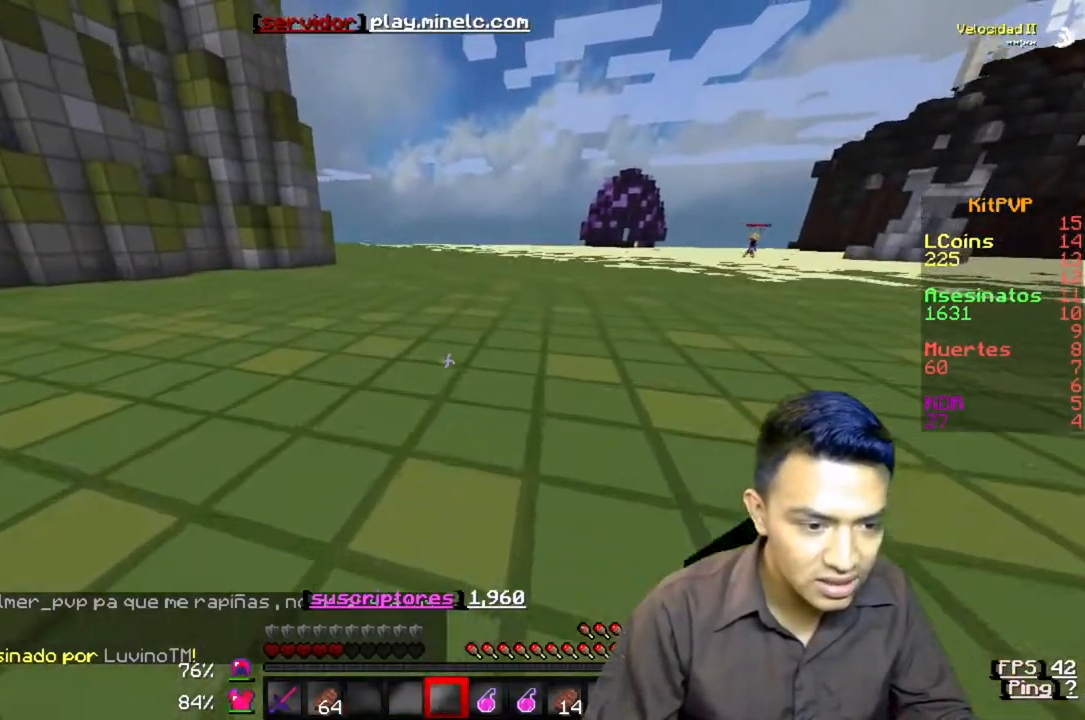
{"keys": ["w"], "events": []}
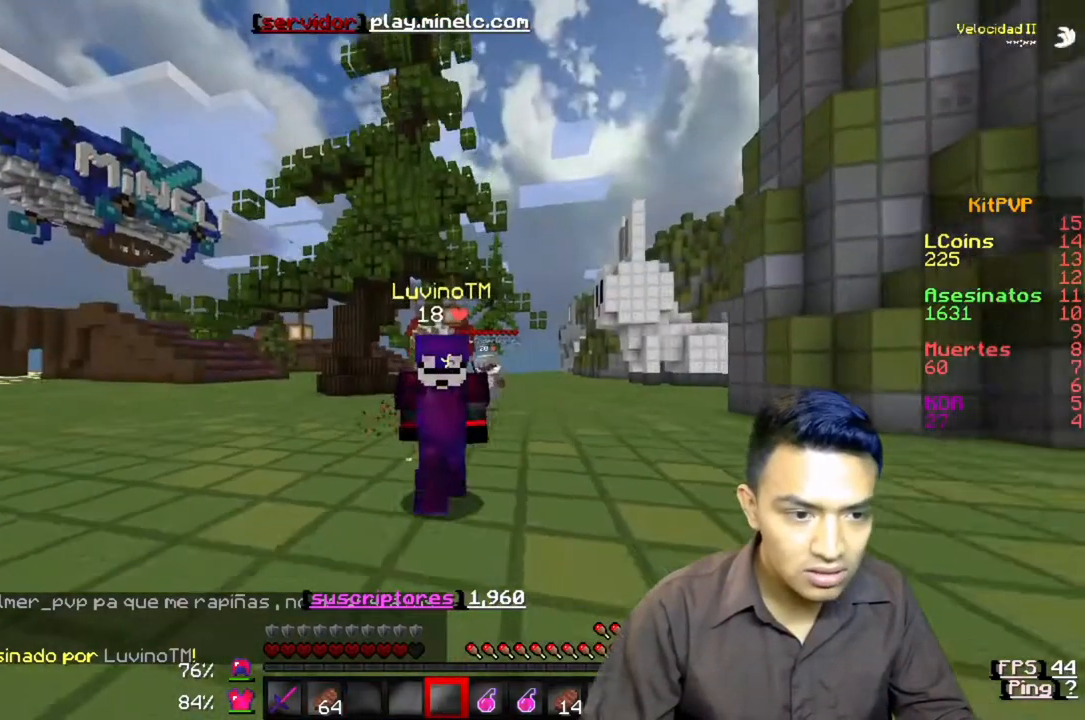
{"keys": ["w"], "events": []}
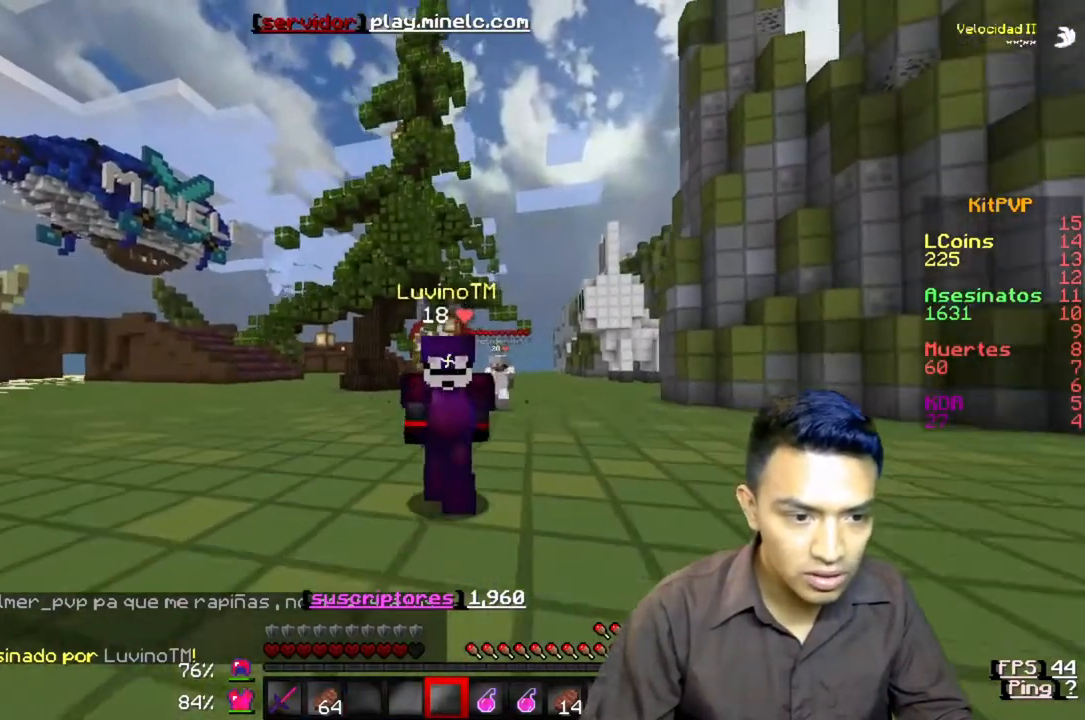
{"keys": ["w"], "events": []}
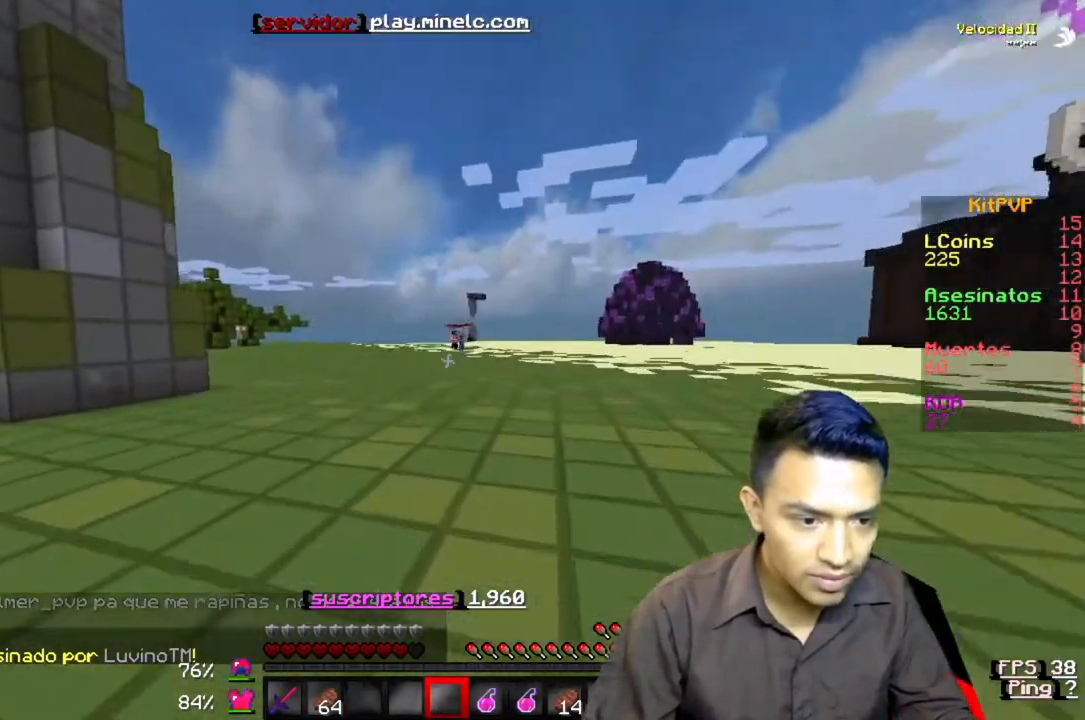
{"keys": ["w"], "events": []}
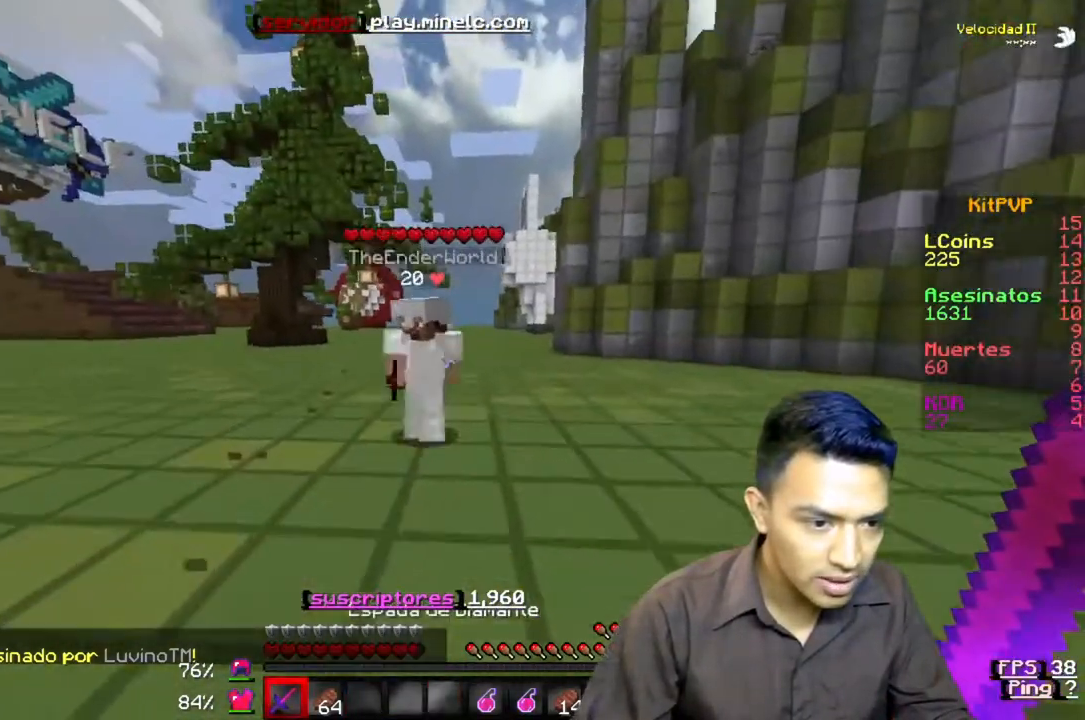
{"keys": ["s"], "events": [[283, "w", "up"], [383, "s", "down"]]}
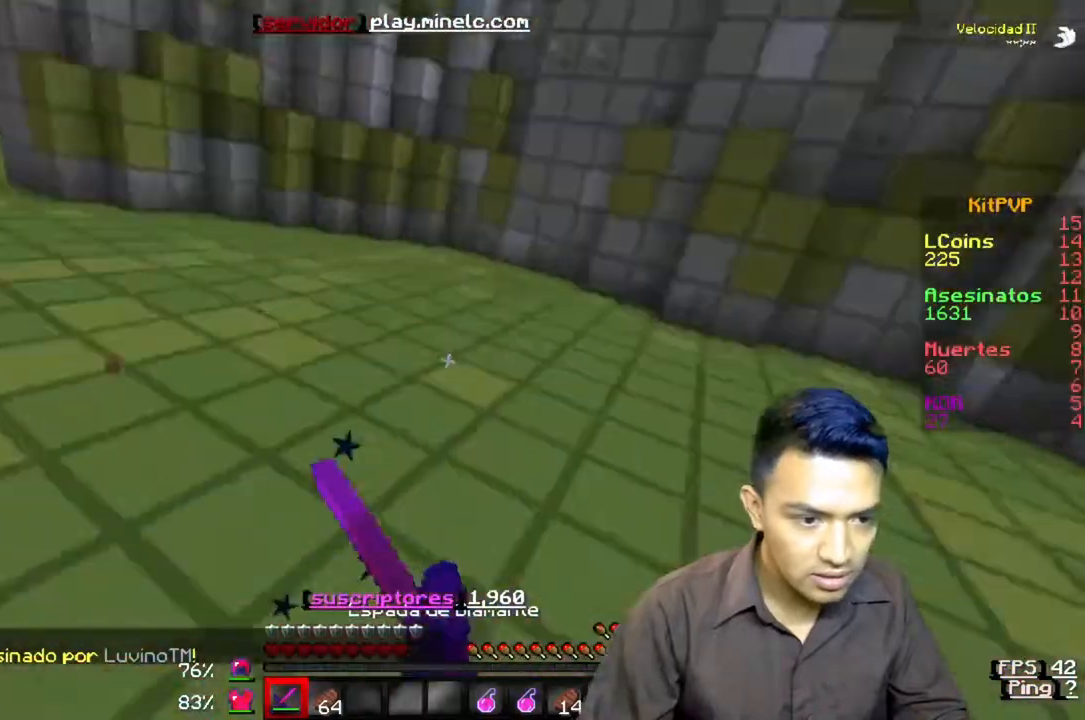
{"keys": ["w"], "events": [[117, "s", "up"], [450, "w", "down"]]}
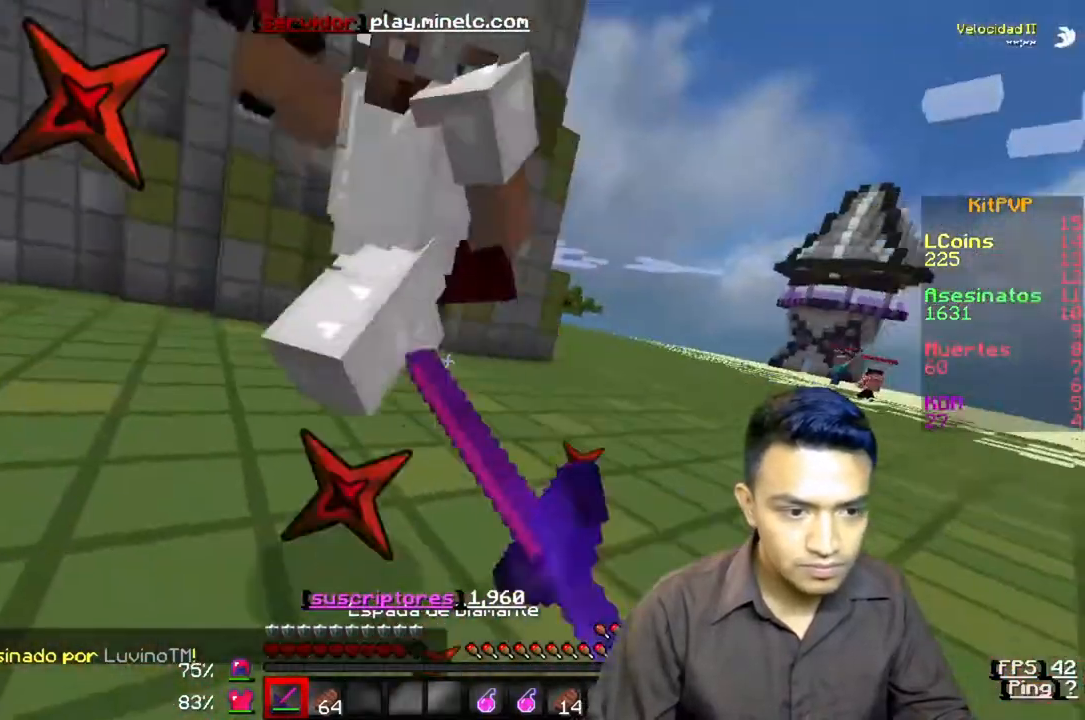
{"keys": ["w"], "events": [[183, "w", "up"], [450, "w", "down"]]}
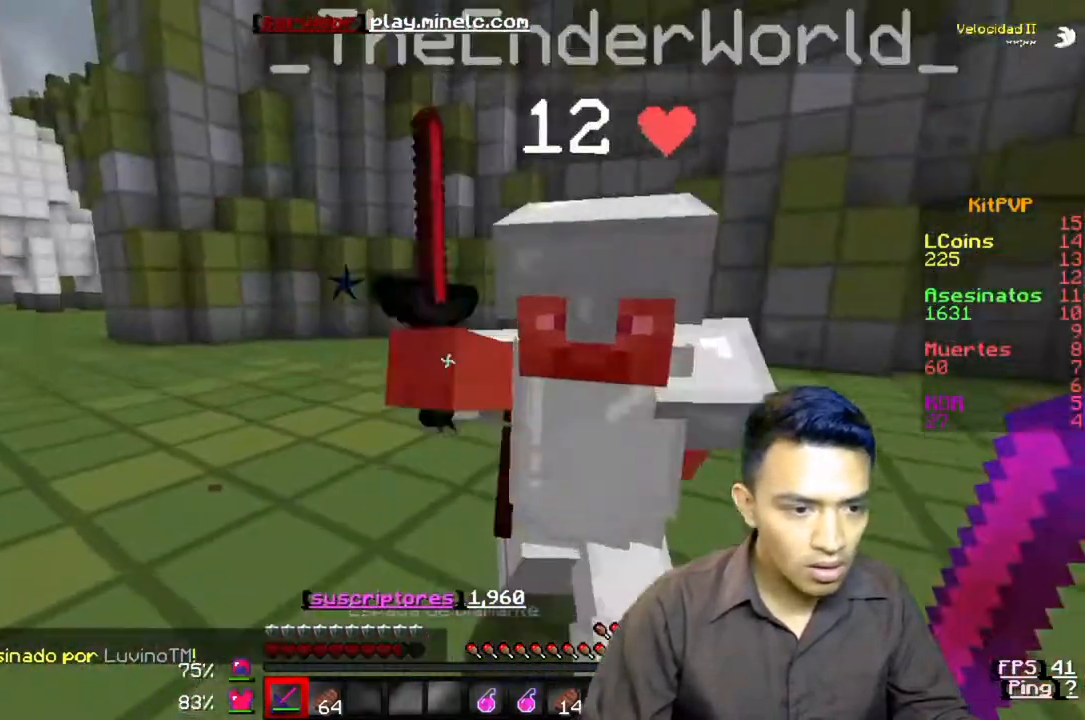
{"keys": ["w"], "events": [[117, "w", "up"], [417, "w", "down"]]}
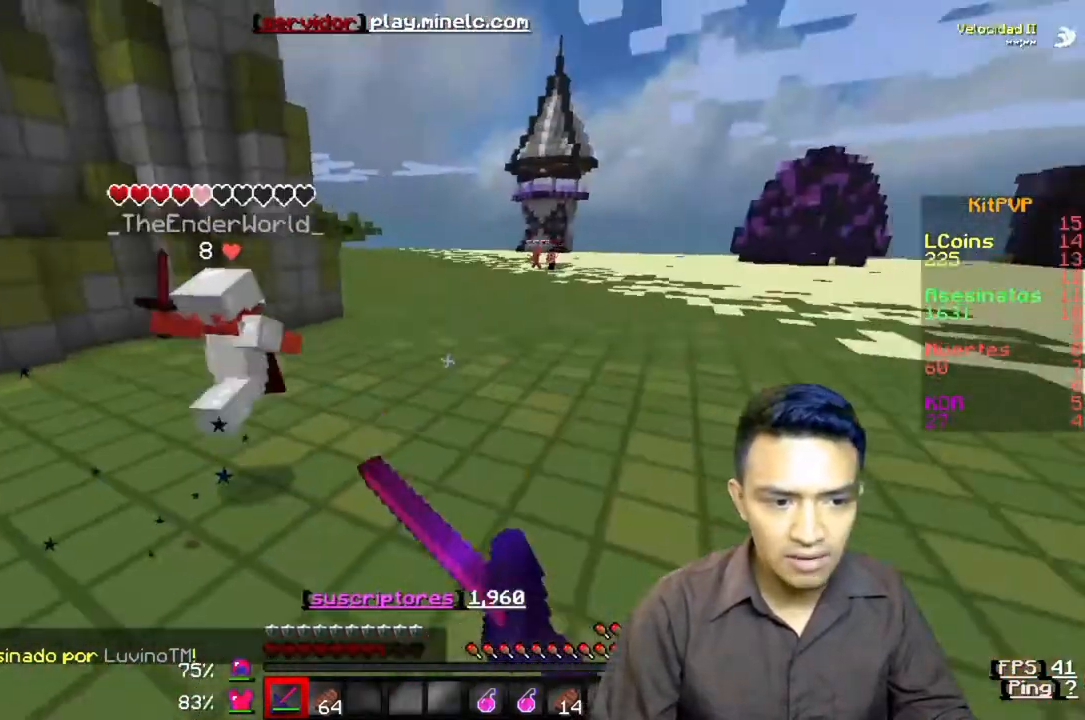
{"keys": ["w"], "events": []}
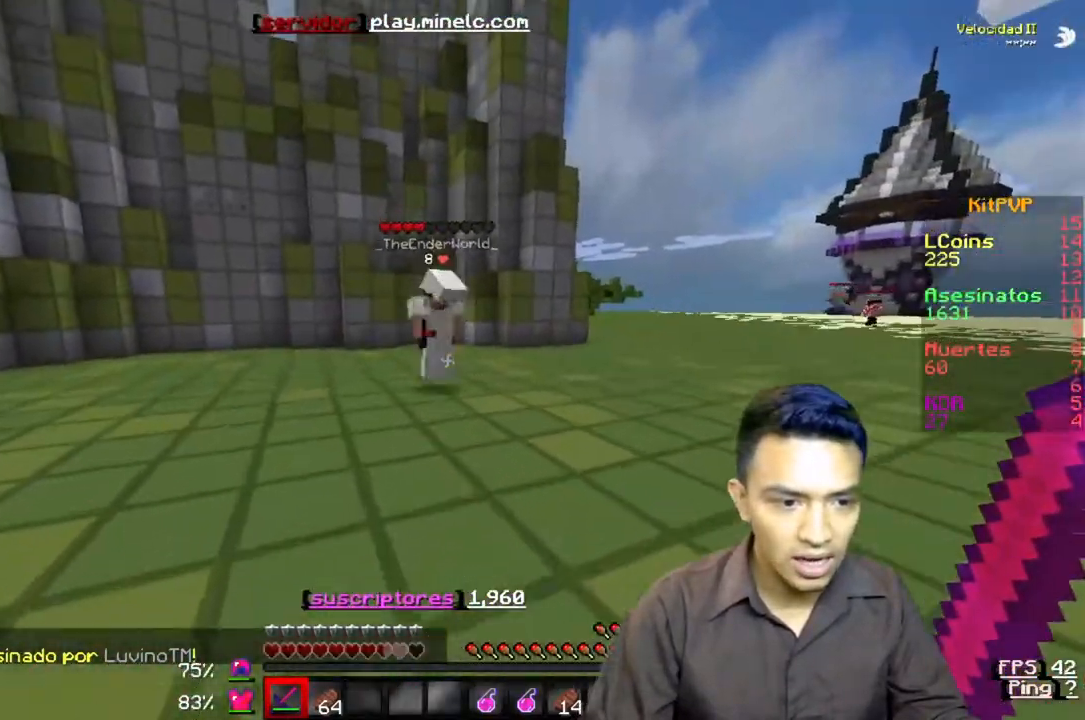
{"keys": ["w"], "events": []}
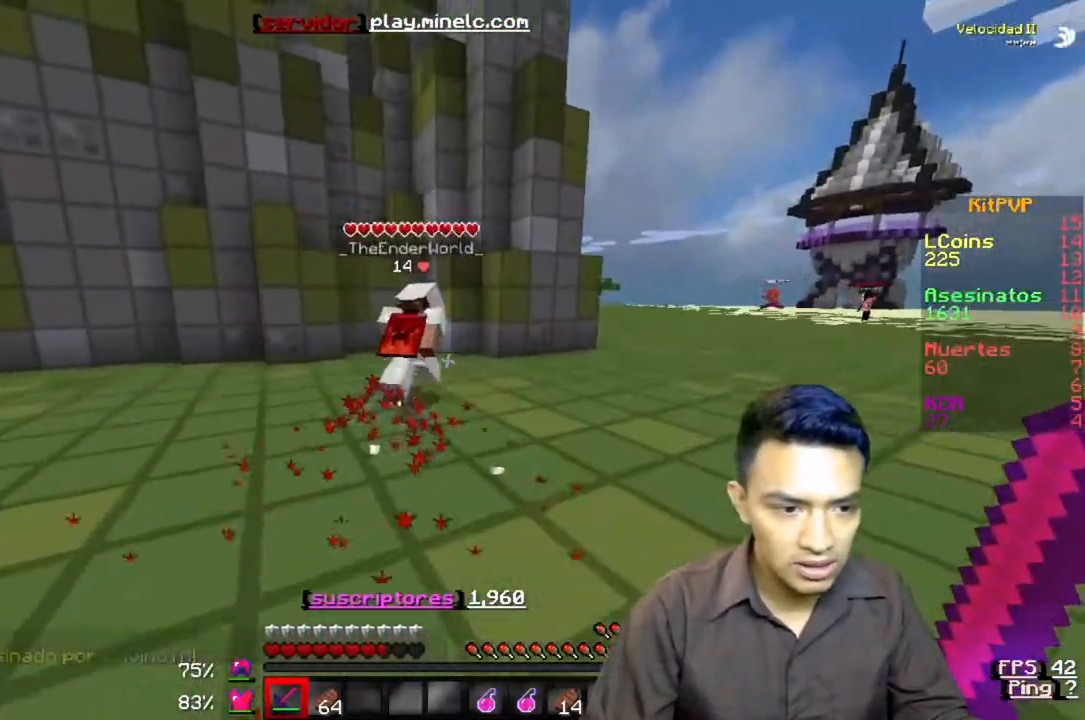
{"keys": ["w"], "events": []}
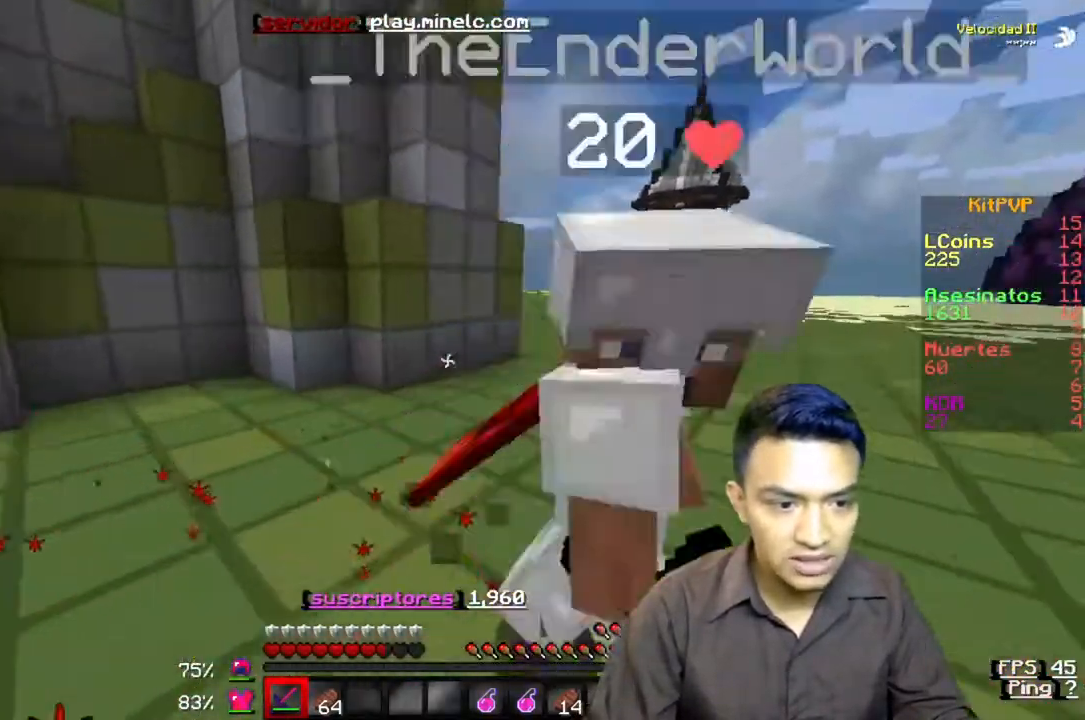
{"keys": ["d", "w"], "events": [[117, "w", "up"], [183, "d", "down"], [333, "w", "down"]]}
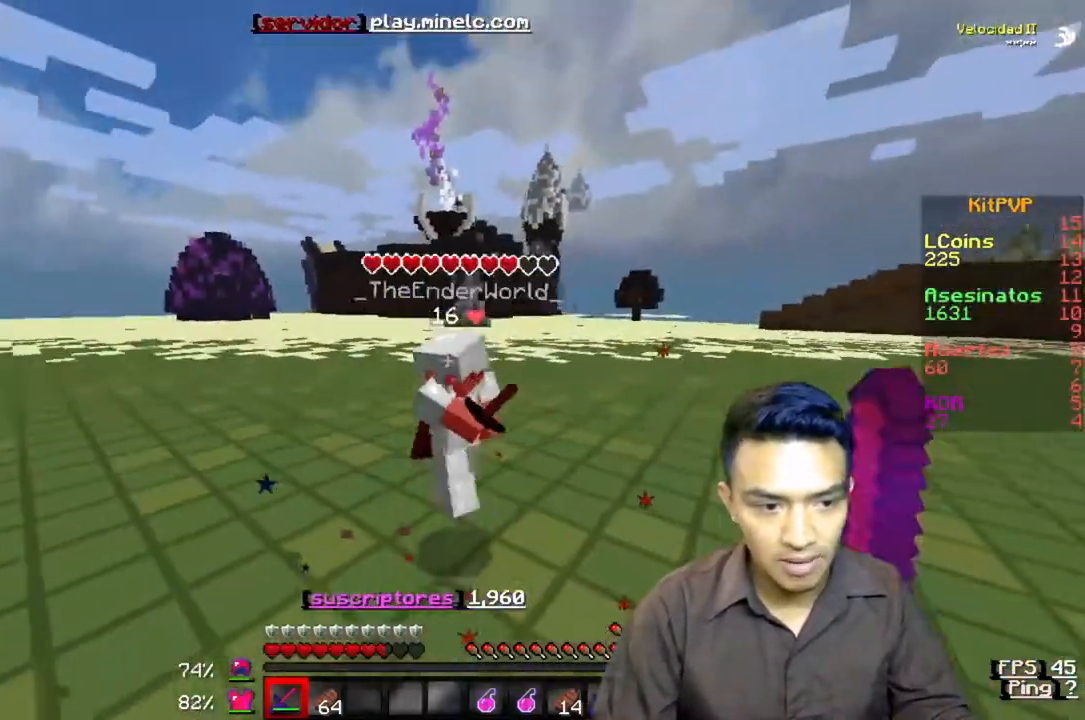
{"keys": ["w"], "events": [[100, "d", "up"]]}
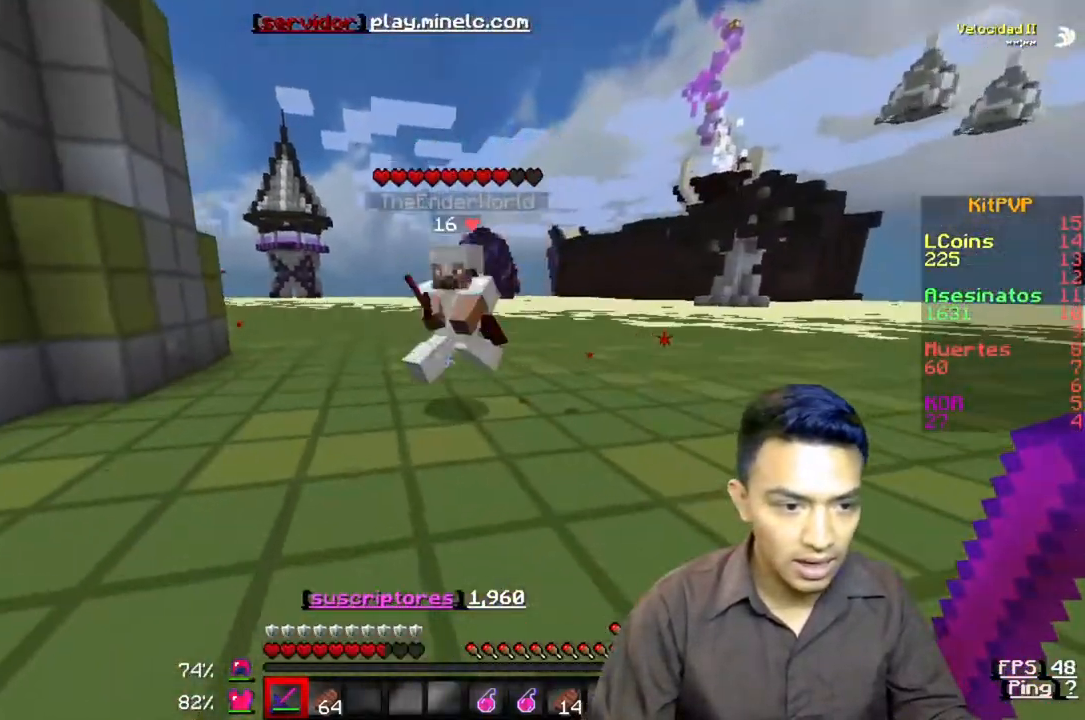
{"keys": ["w"]}
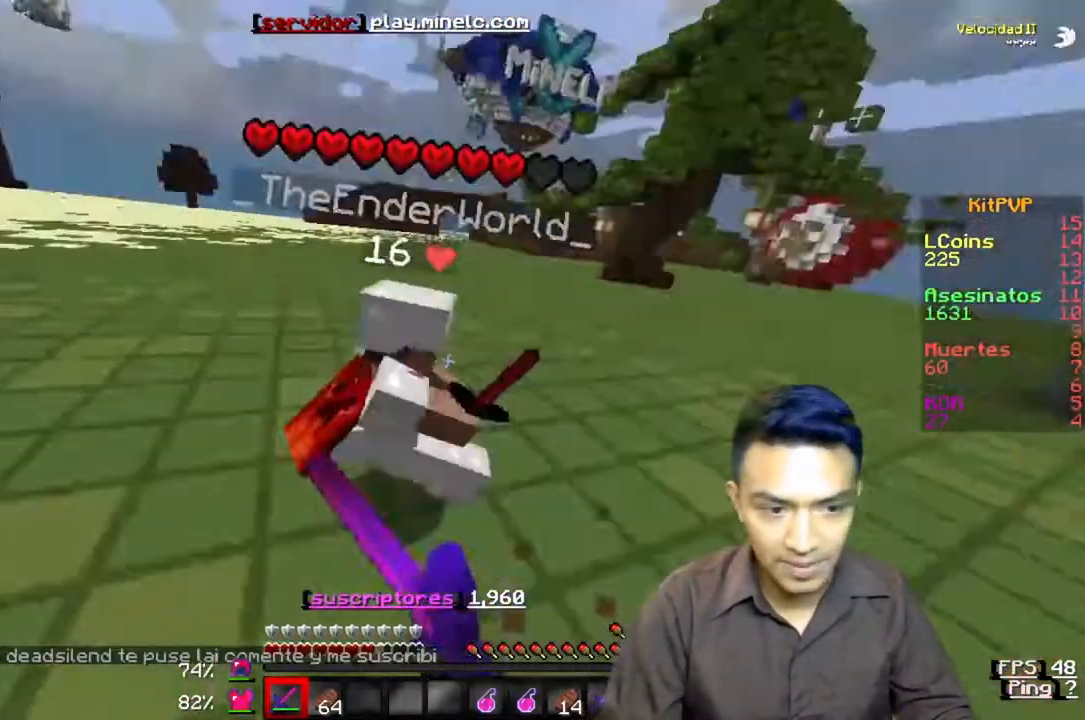
{"keys": ["w"], "events": []}
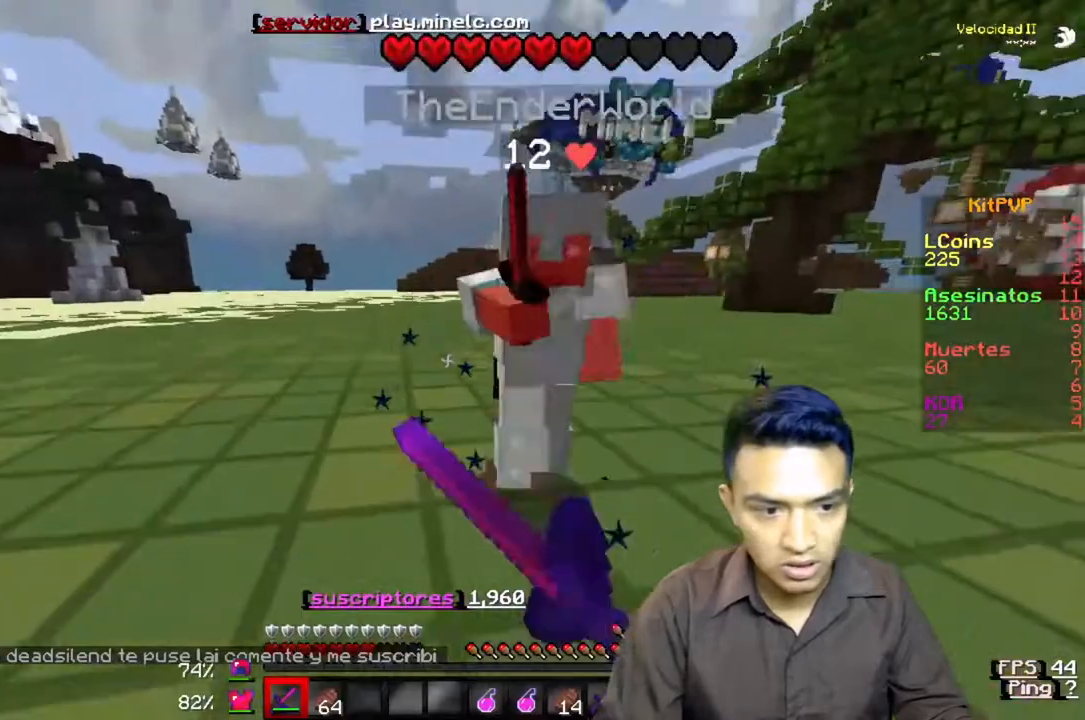
{"keys": ["d"], "events": [[217, "w", "up"], [333, "d", "down"]]}
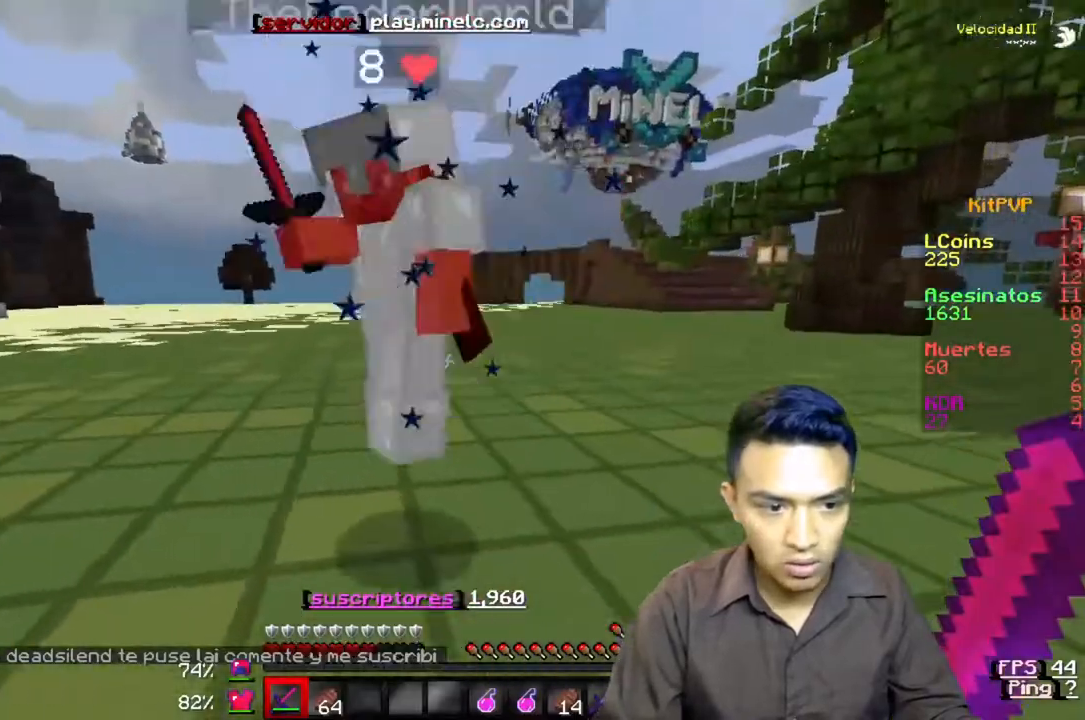
{"keys": ["d", "w"], "events": [[117, "w", "down"]]}
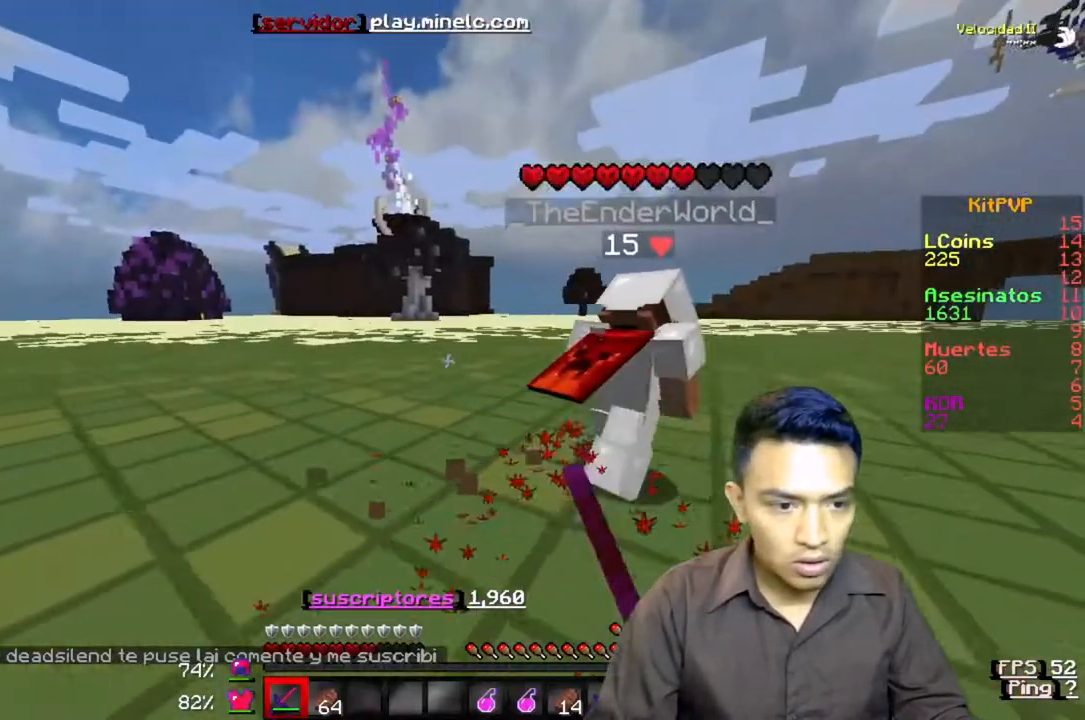
{"keys": ["d", "w"], "events": [[233, "d", "up"], [400, "d", "down"]]}
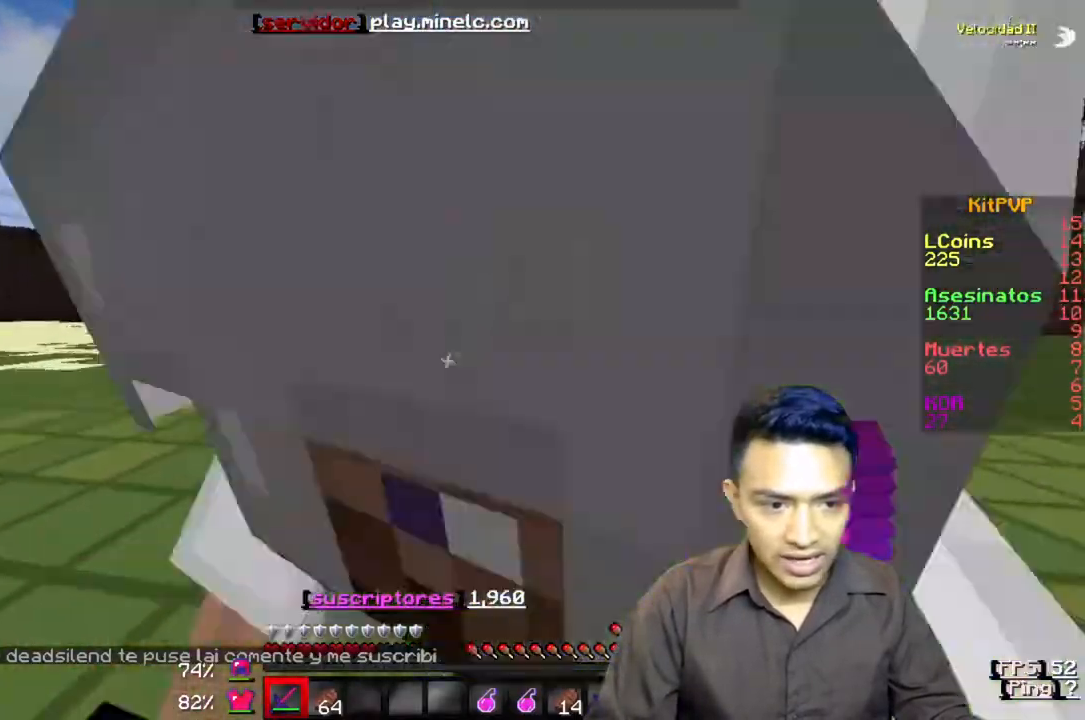
{"keys": ["d", "w"], "events": []}
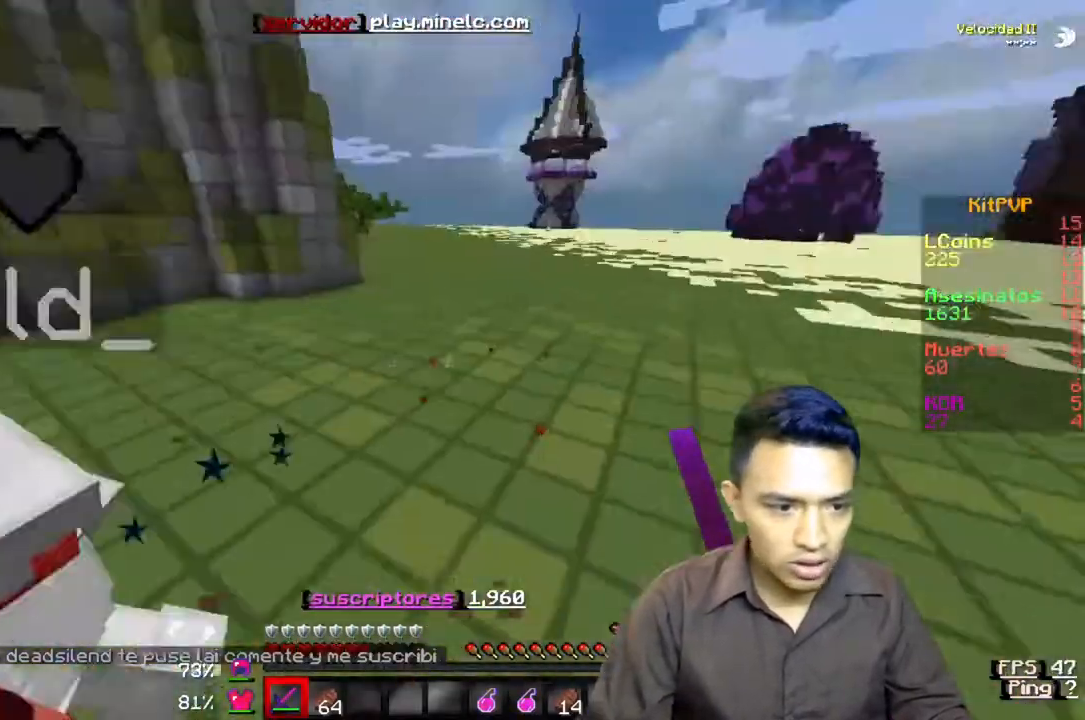
{"keys": ["w"], "events": [[200, "d", "up"]]}
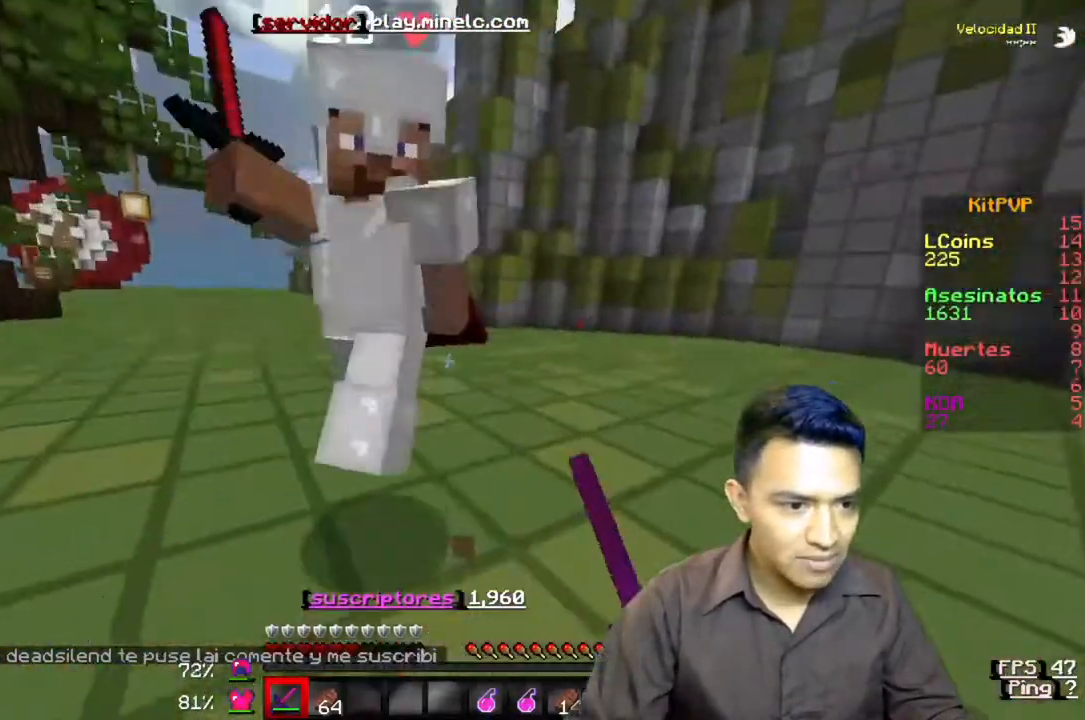
{"keys": [], "events": [[400, "w", "up"]]}
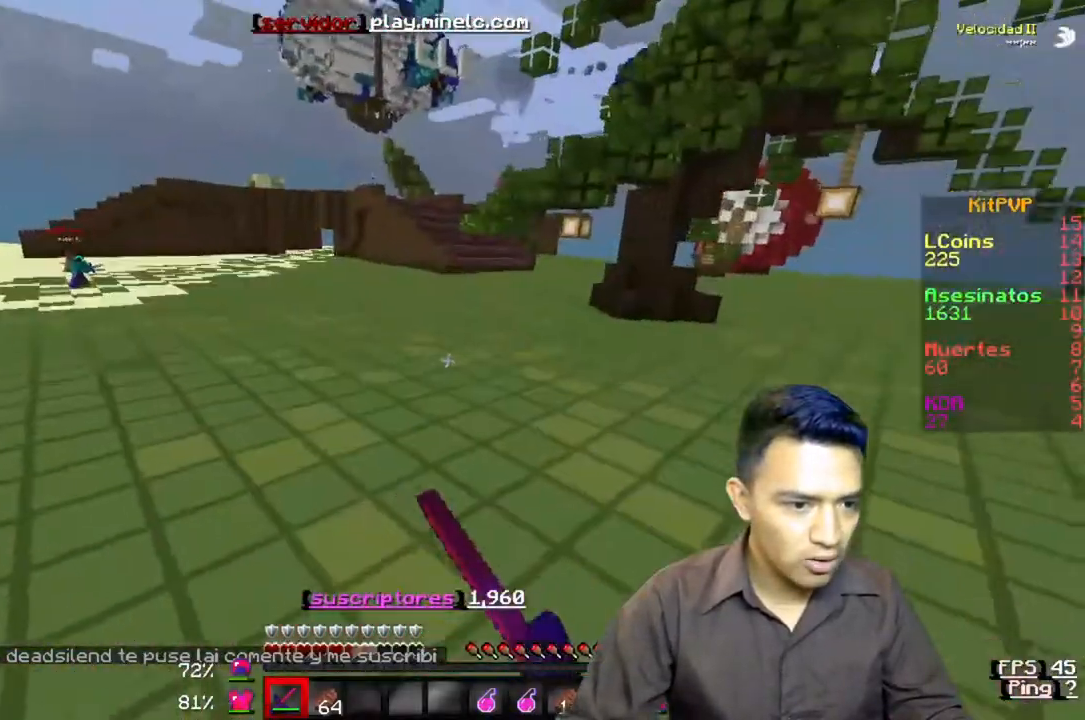
{"keys": ["w"], "events": [[233, "w", "down"]]}